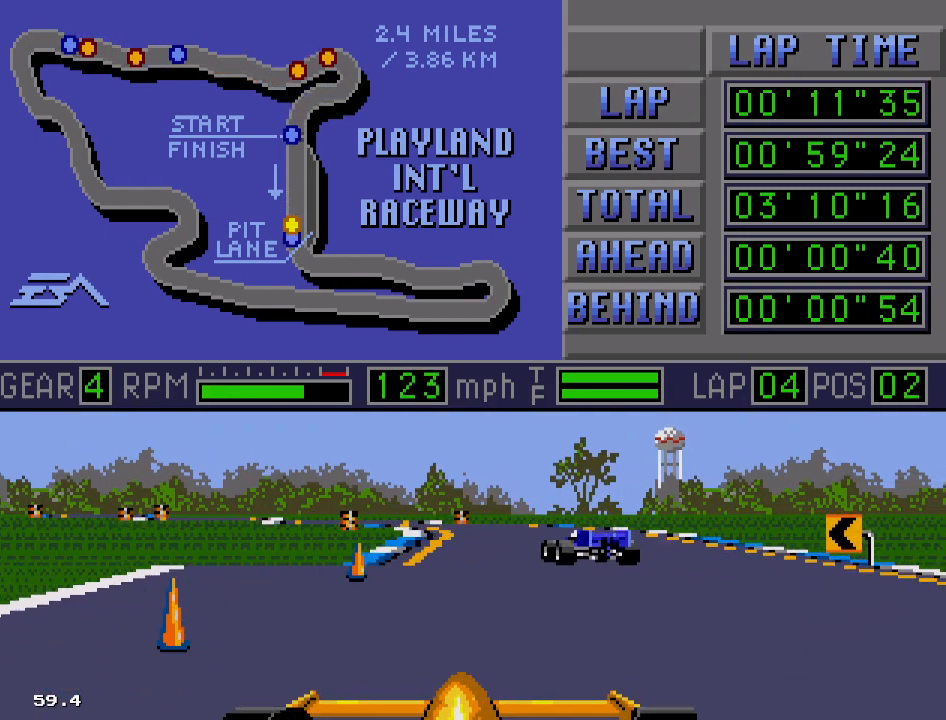
Gameplay with a controller; each line is a JSON object with the inputs held at the frame after it. "events" lists button and stick changes between this image and that frame as [ms after this image, input, new state], when the widget could be followed in between. Not read: L3 R3.
{"buttons": ["B", "DPAD_LEFT"], "events": [[200, "DPAD_RIGHT", "up"], [467, "DPAD_LEFT", "down"]]}
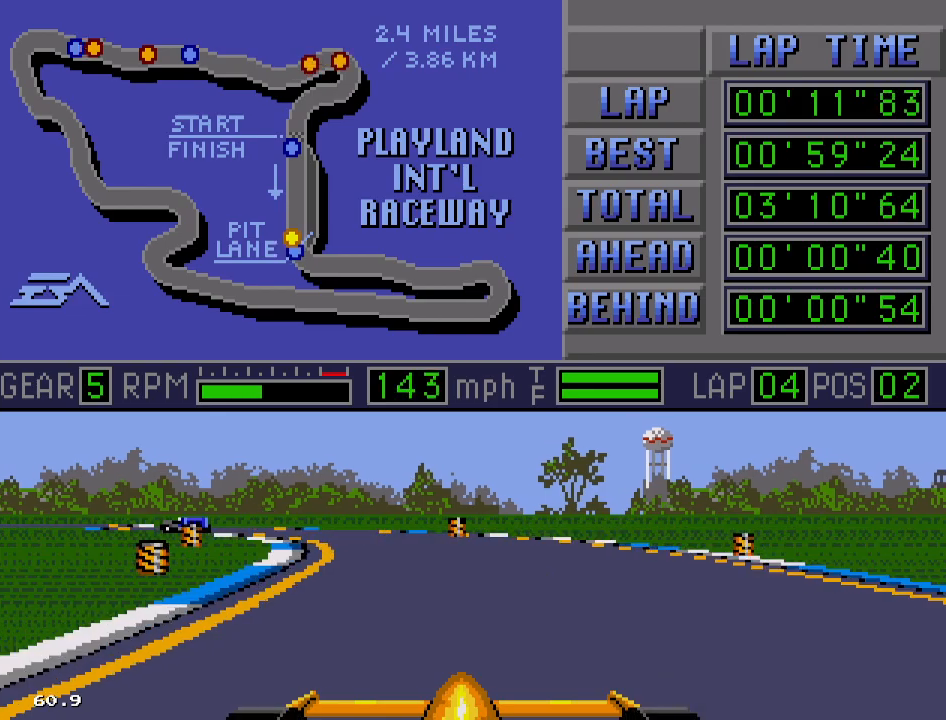
{"buttons": ["B"], "events": [[450, "DPAD_LEFT", "up"]]}
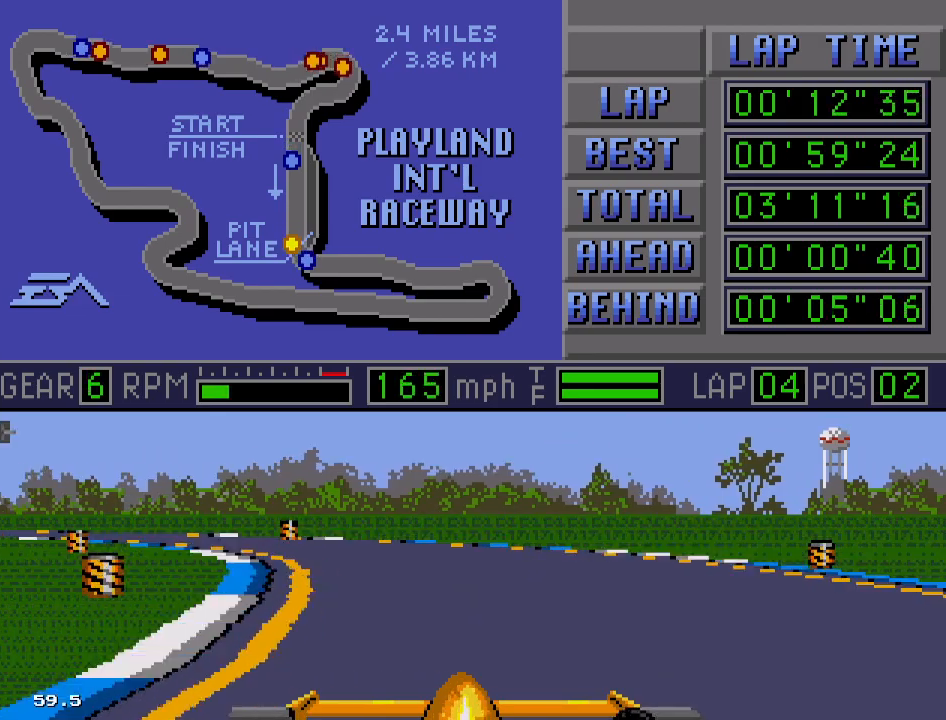
{"buttons": ["B", "DPAD_LEFT"], "events": [[17, "DPAD_LEFT", "down"]]}
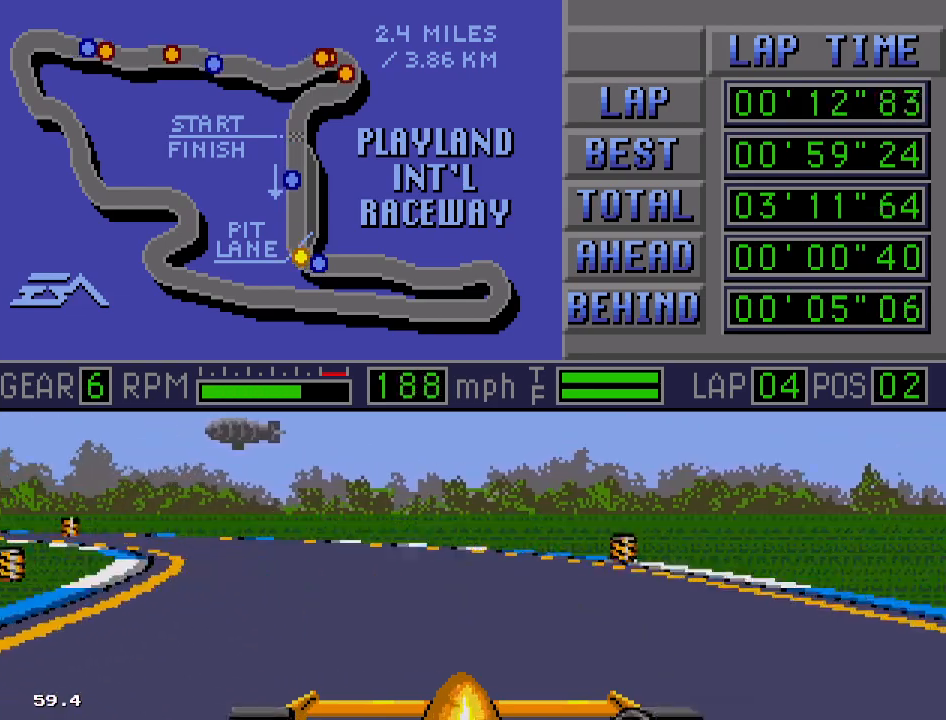
{"buttons": ["B", "DPAD_LEFT"], "events": [[67, "A", "down"], [317, "A", "up"]]}
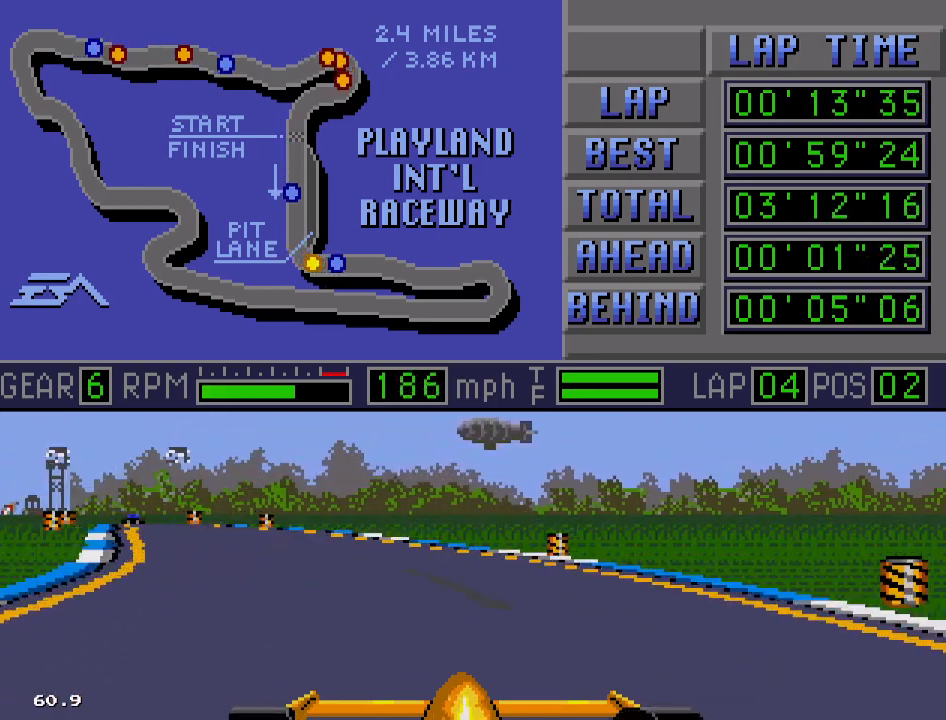
{"buttons": ["B"], "events": [[250, "DPAD_LEFT", "up"]]}
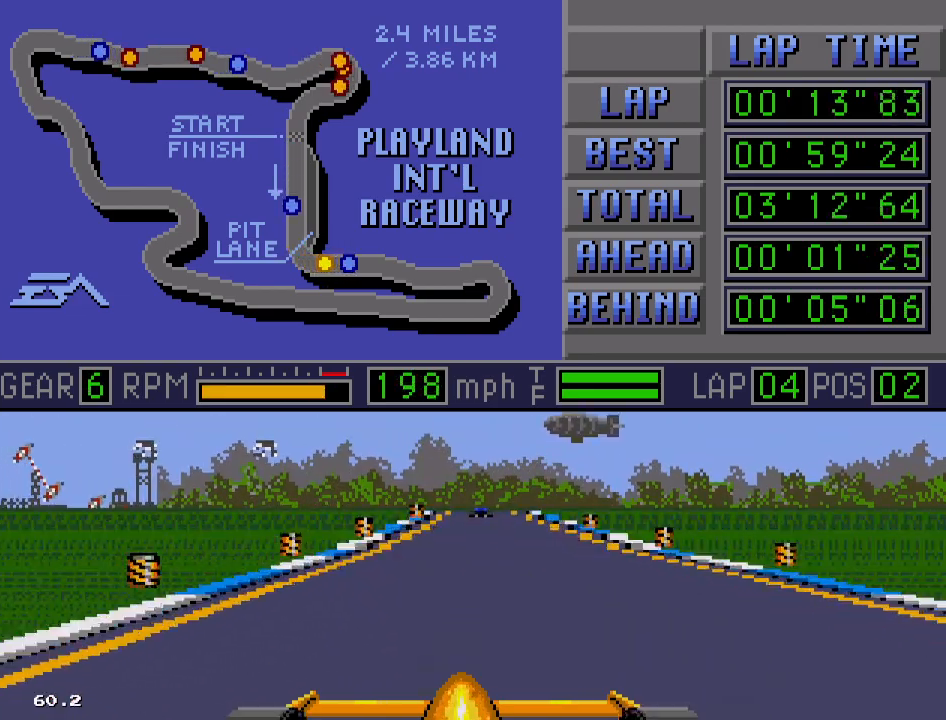
{"buttons": ["B"], "events": []}
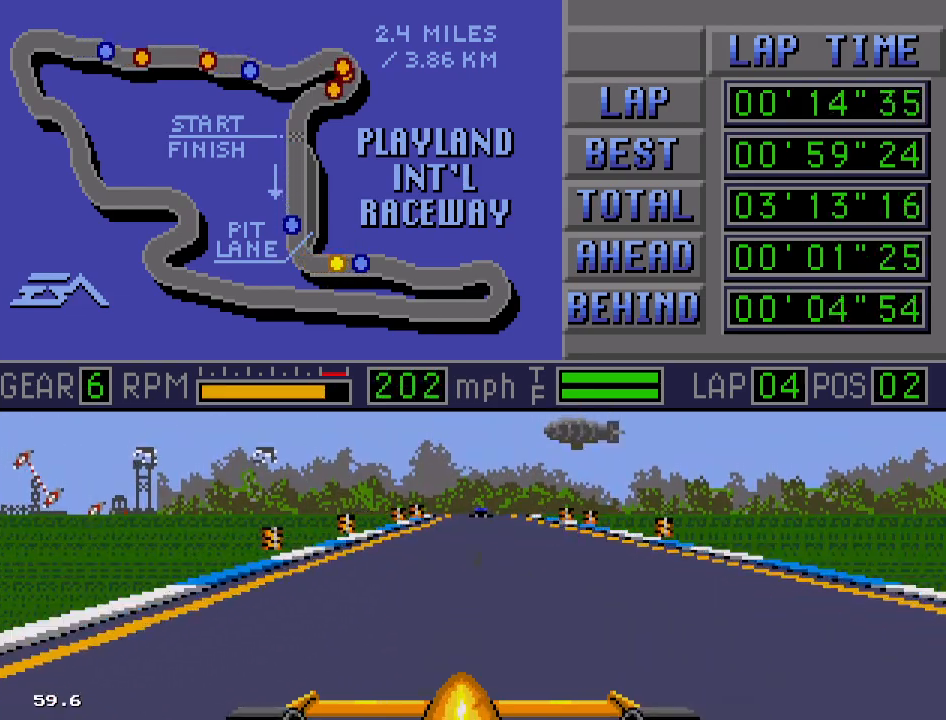
{"buttons": ["B", "DPAD_RIGHT"], "events": [[333, "DPAD_RIGHT", "down"]]}
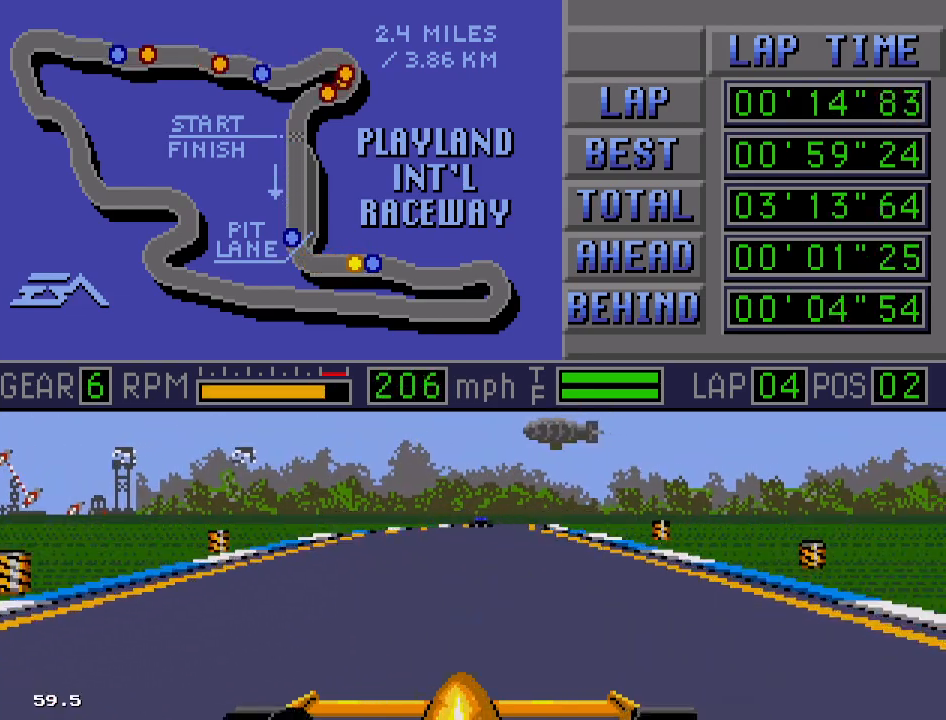
{"buttons": ["B", "DPAD_RIGHT"], "events": [[17, "DPAD_RIGHT", "up"], [417, "DPAD_RIGHT", "down"]]}
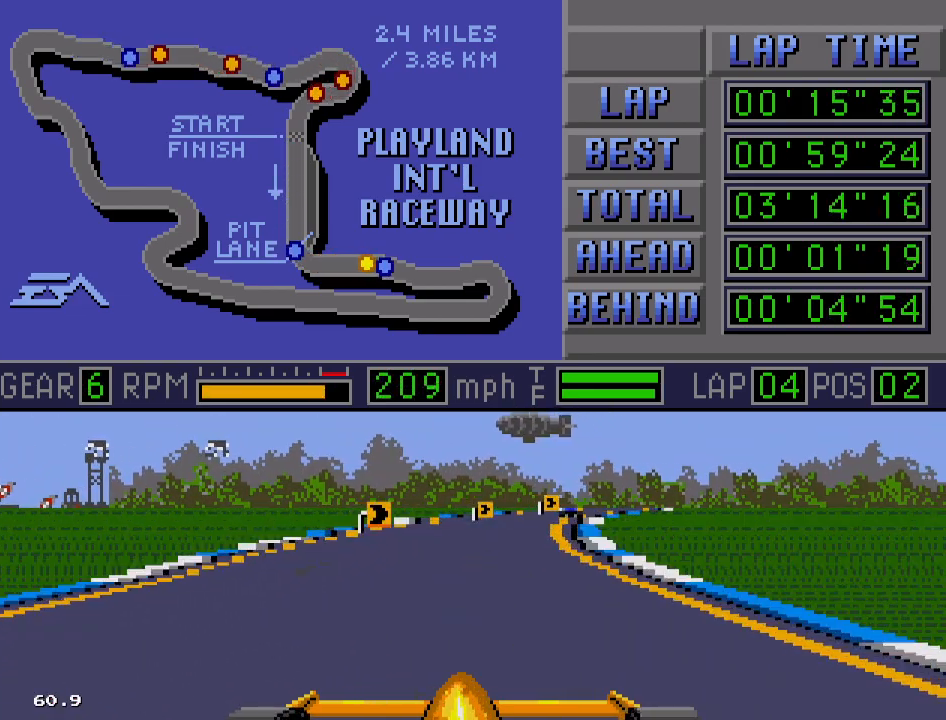
{"buttons": ["B", "DPAD_RIGHT"], "events": [[217, "DPAD_RIGHT", "up"], [400, "DPAD_RIGHT", "down"]]}
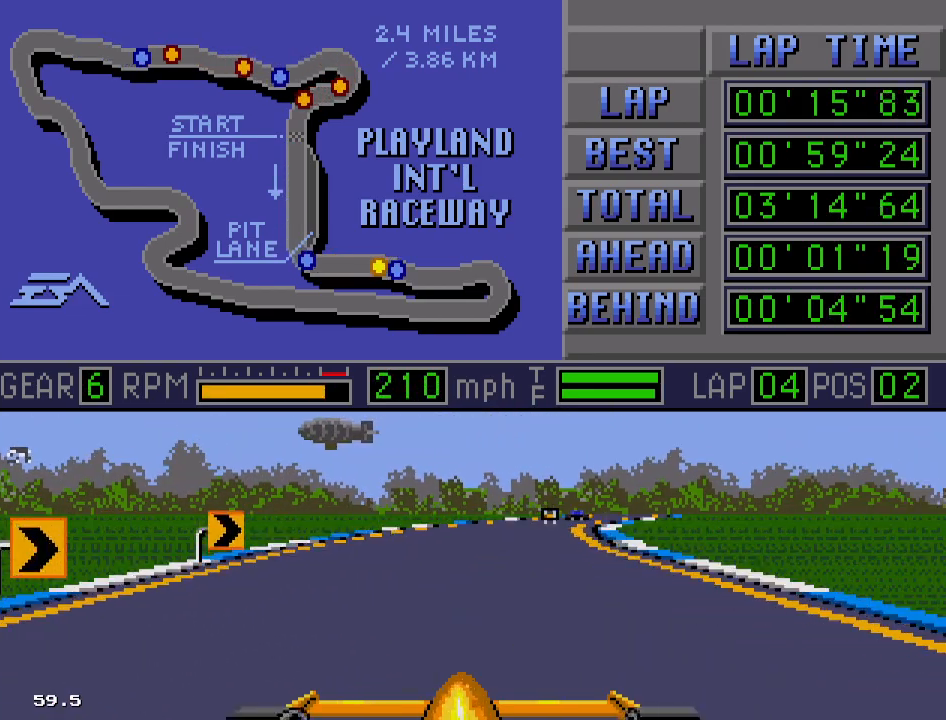
{"buttons": ["B"], "events": [[500, "DPAD_RIGHT", "up"]]}
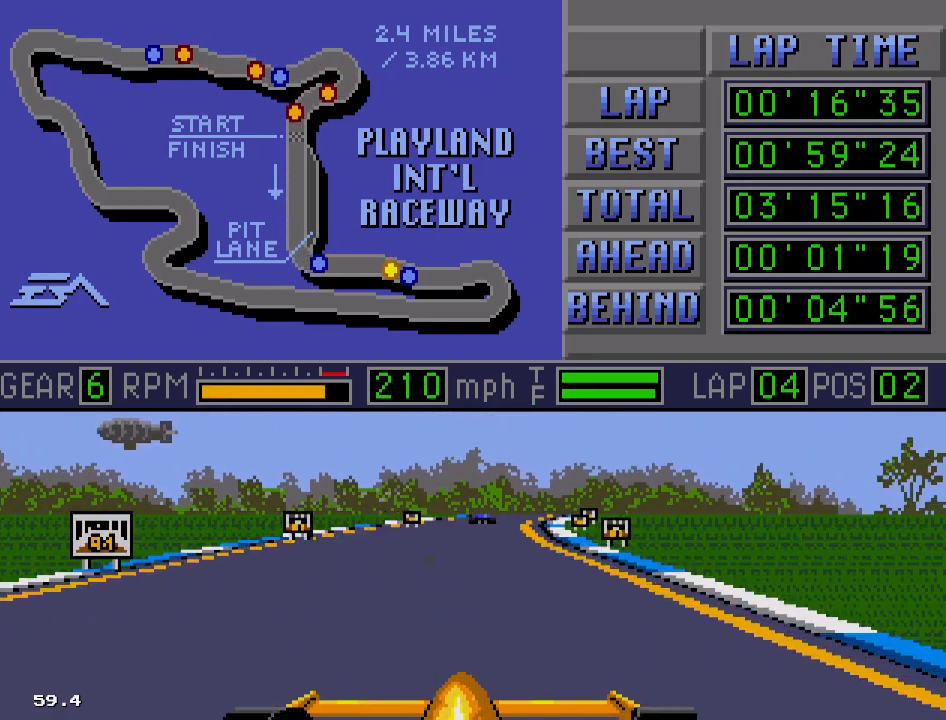
{"buttons": ["B"], "events": []}
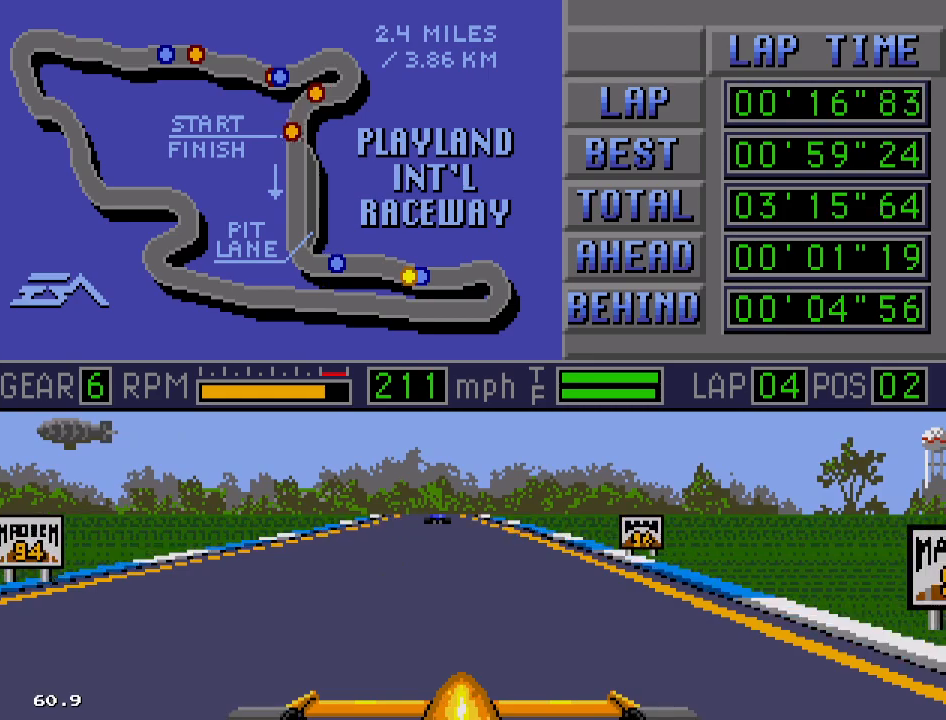
{"buttons": ["B"], "events": [[150, "DPAD_LEFT", "down"], [417, "DPAD_LEFT", "up"]]}
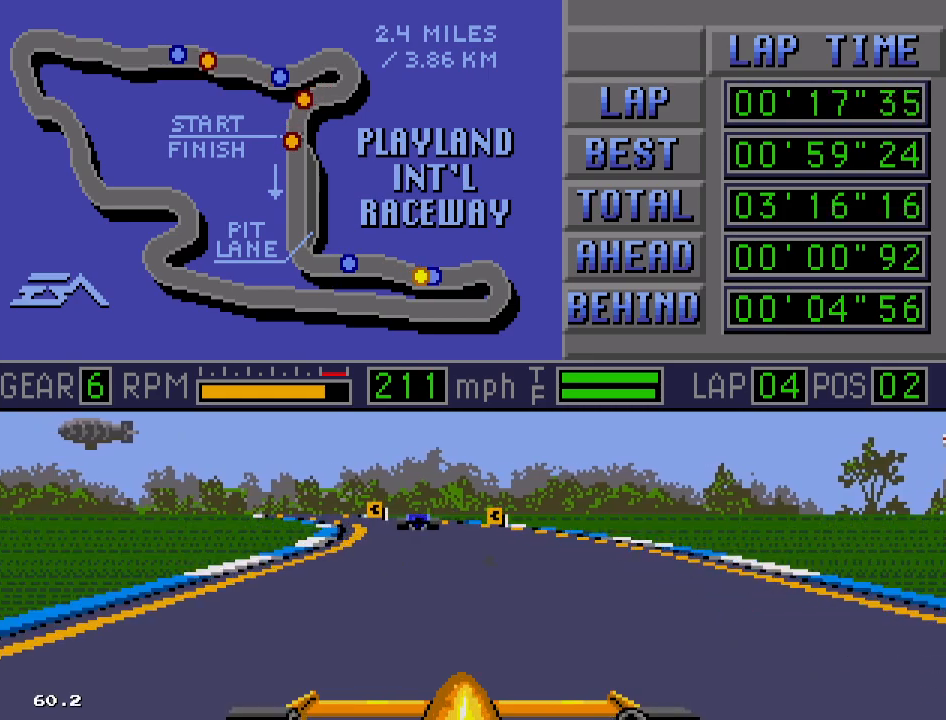
{"buttons": ["B", "DPAD_LEFT"], "events": [[83, "DPAD_LEFT", "down"]]}
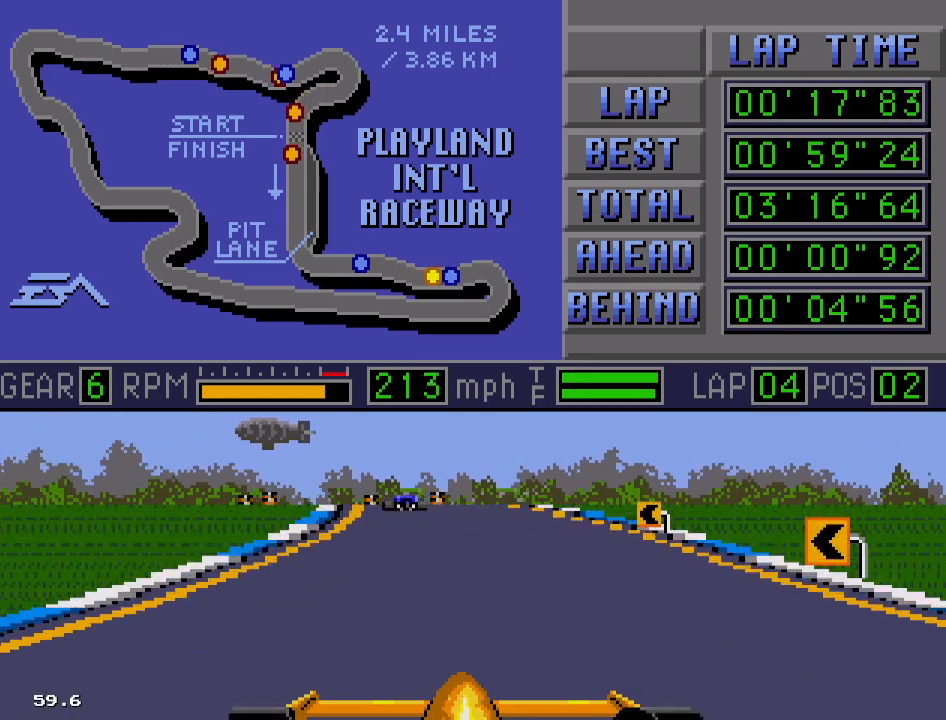
{"buttons": ["B"], "events": [[117, "DPAD_LEFT", "up"]]}
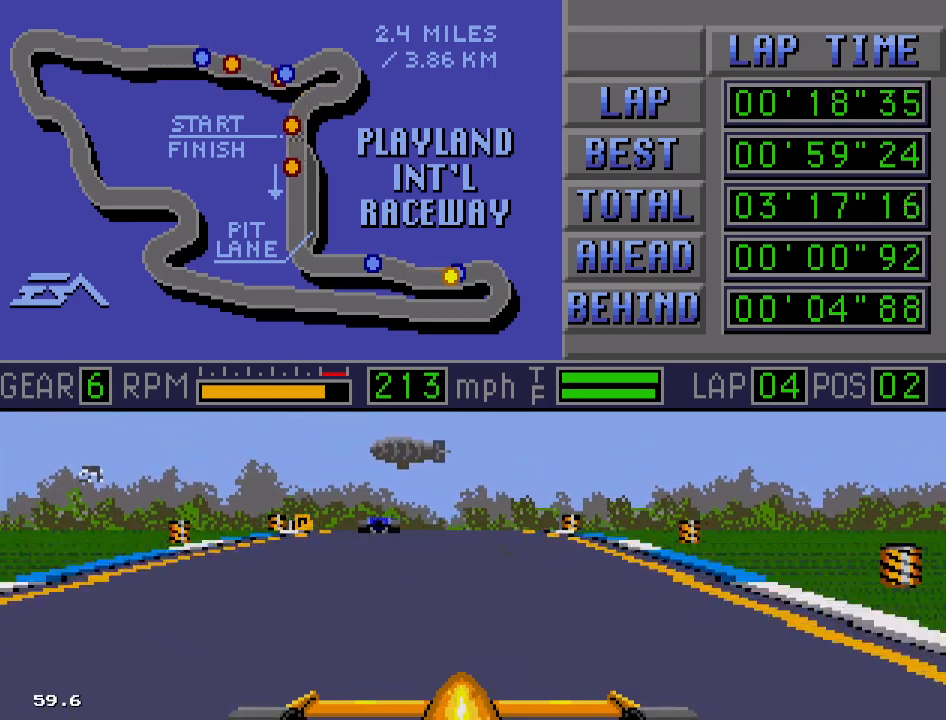
{"buttons": ["B", "DPAD_RIGHT"], "events": [[17, "DPAD_LEFT", "down"], [267, "DPAD_LEFT", "up"], [467, "DPAD_RIGHT", "down"]]}
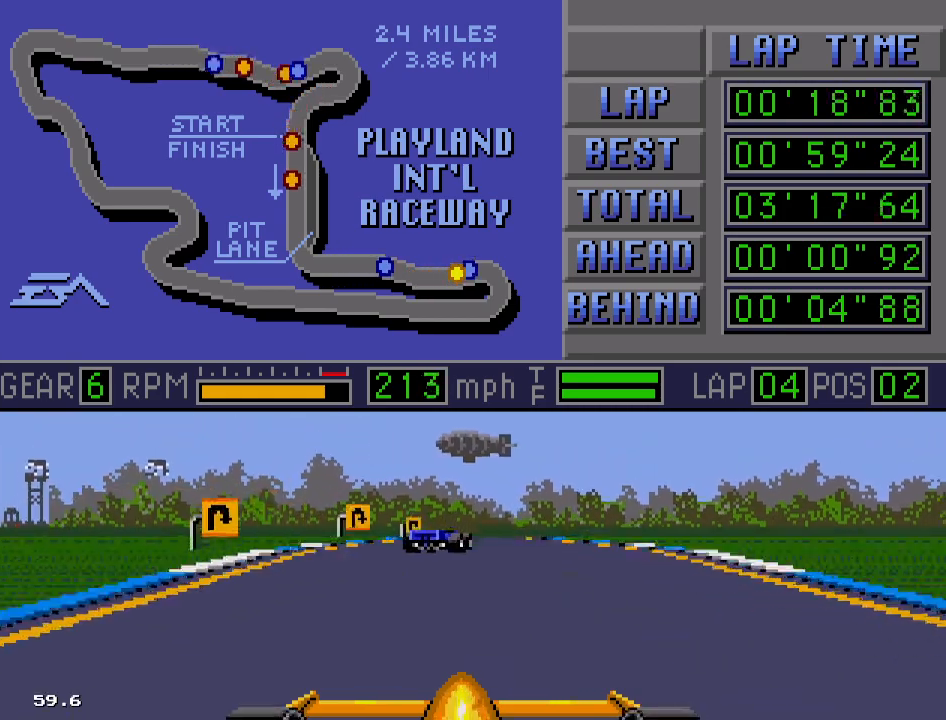
{"buttons": ["B"], "events": [[400, "DPAD_RIGHT", "up"]]}
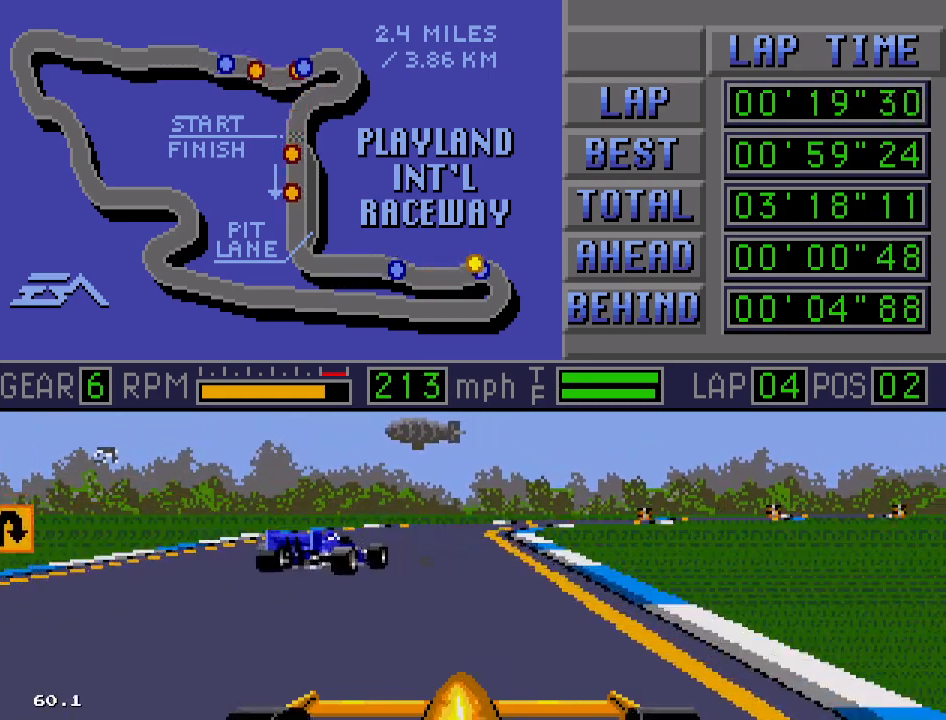
{"buttons": ["B", "DPAD_RIGHT"], "events": [[450, "DPAD_RIGHT", "down"]]}
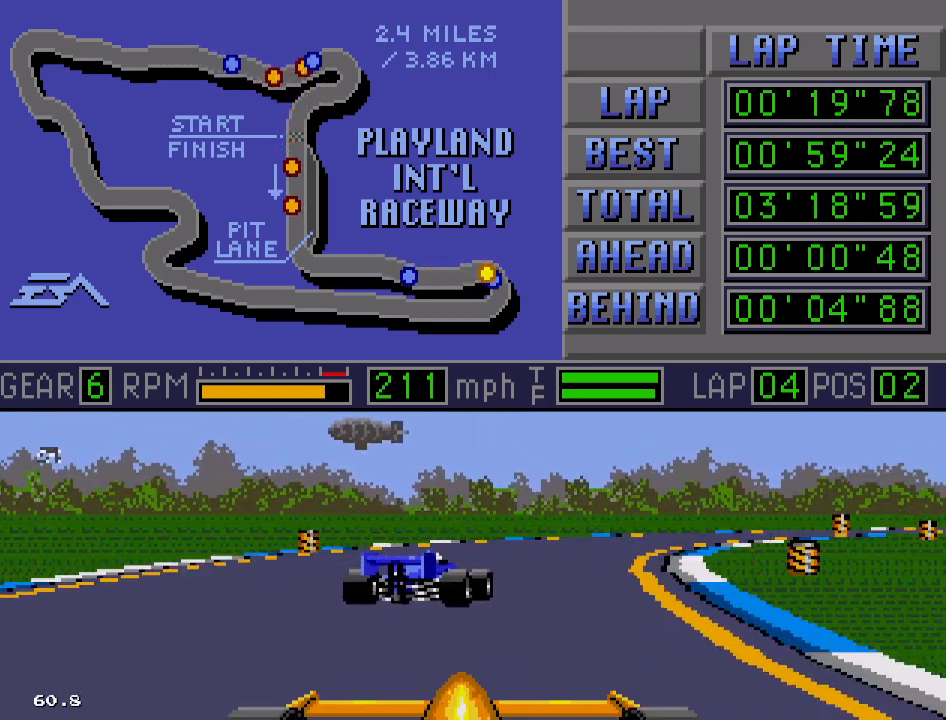
{"buttons": ["A", "B", "DPAD_RIGHT"], "events": [[17, "A", "down"]]}
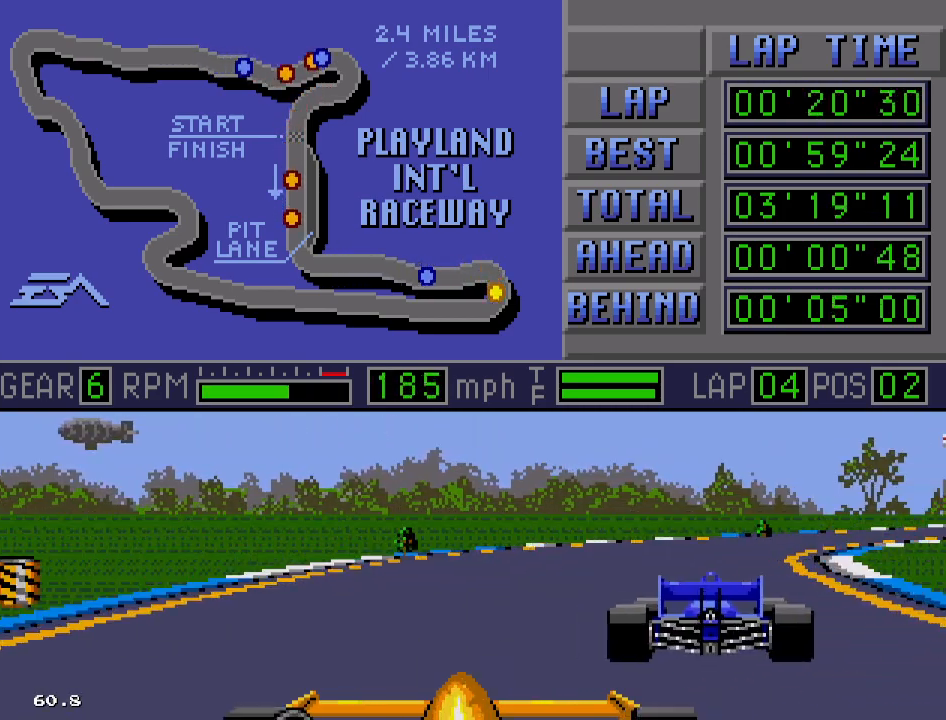
{"buttons": ["B", "DPAD_RIGHT"], "events": [[133, "A", "up"]]}
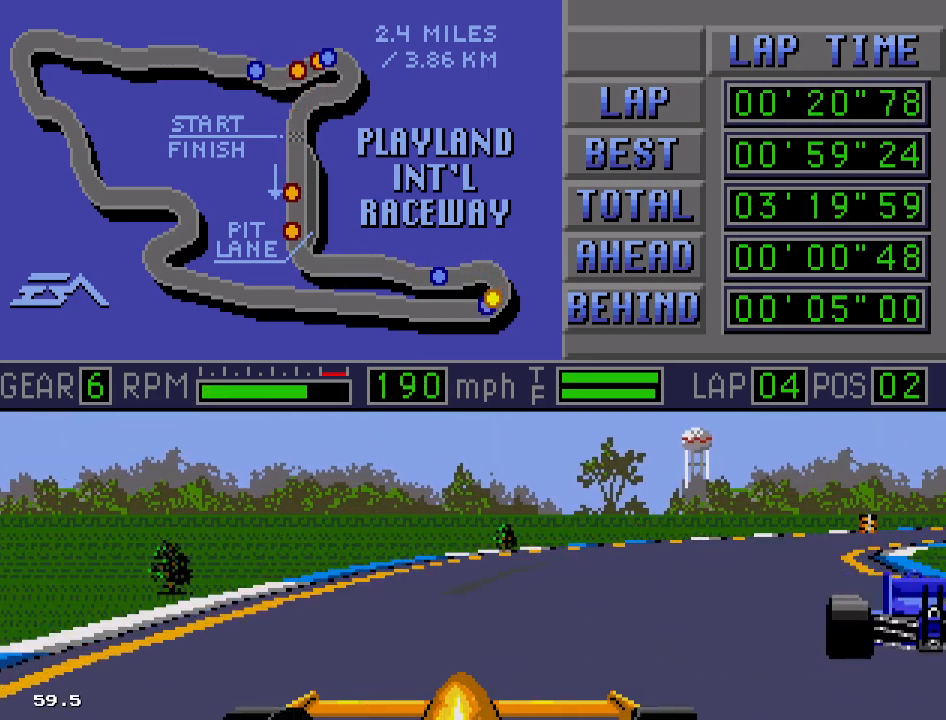
{"buttons": ["B", "DPAD_RIGHT"], "events": [[83, "A", "down"], [233, "A", "up"]]}
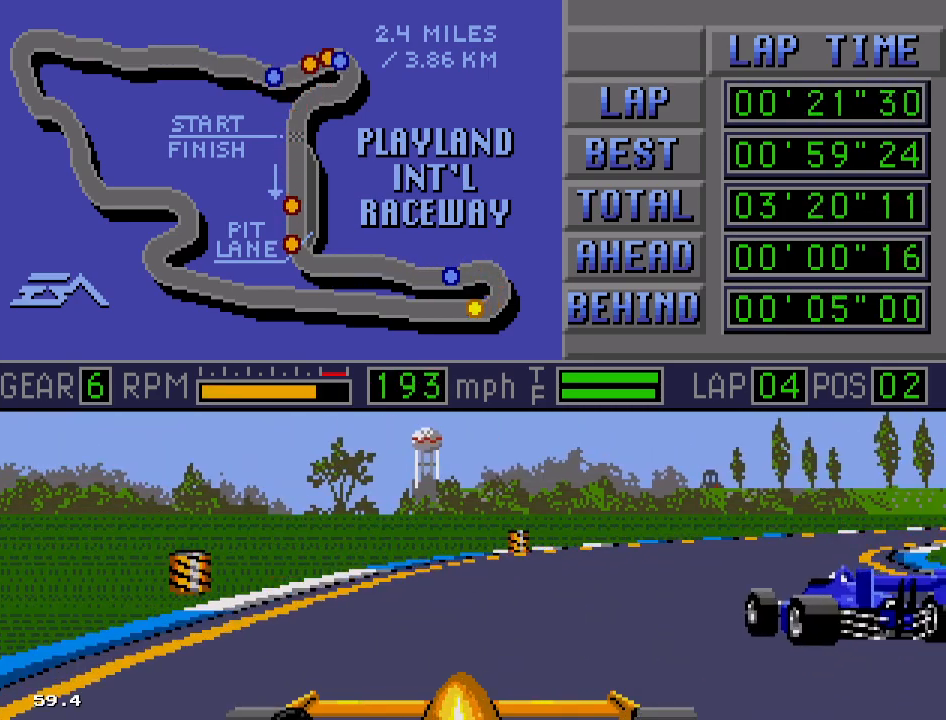
{"buttons": ["B", "DPAD_RIGHT"], "events": []}
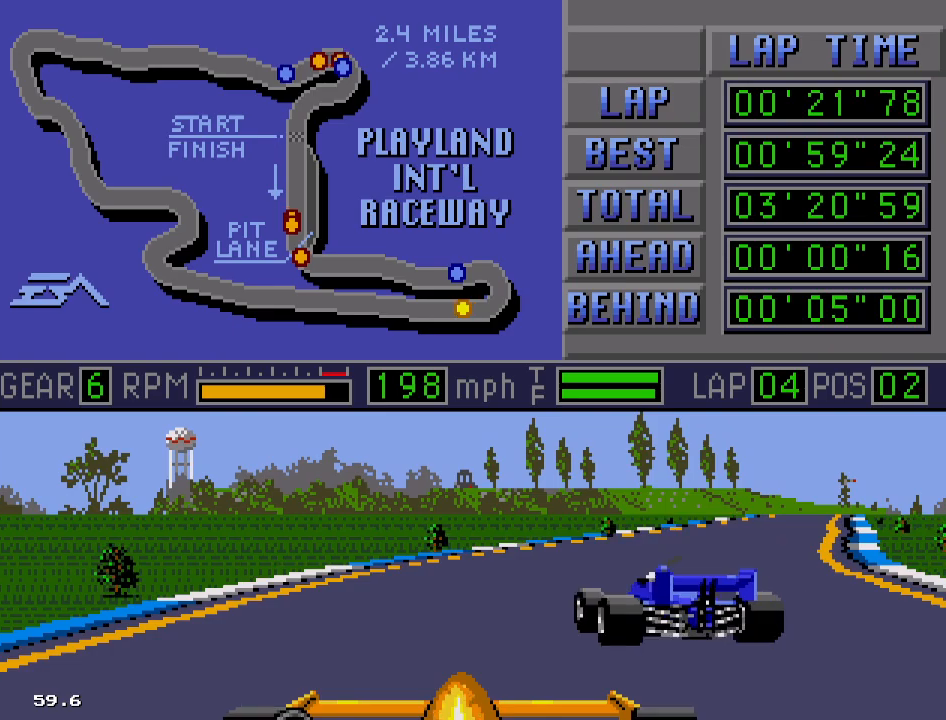
{"buttons": ["B", "DPAD_RIGHT"], "events": []}
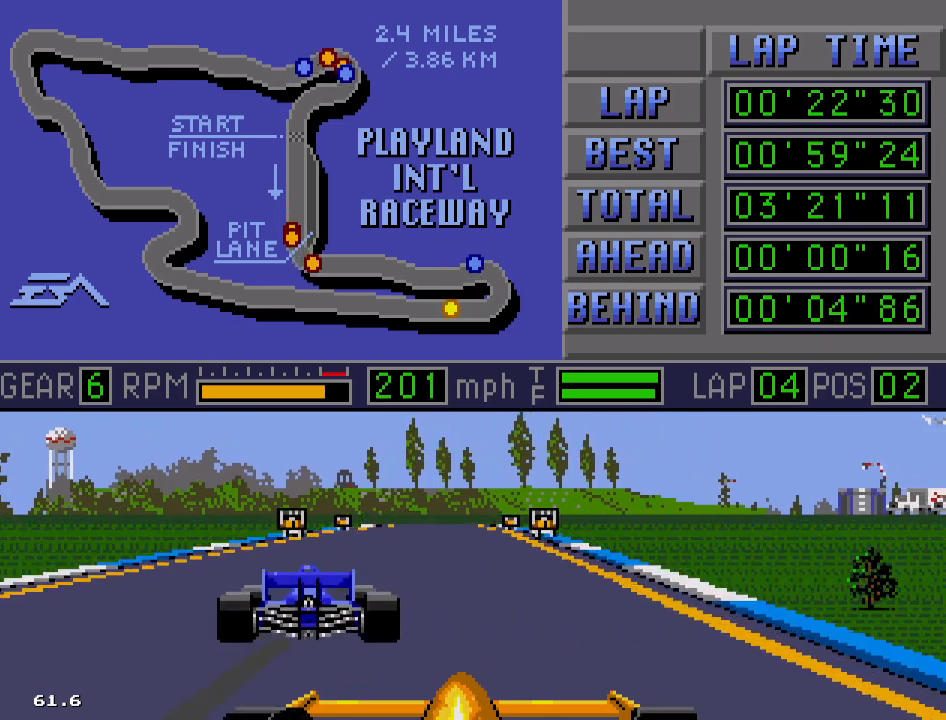
{"buttons": ["B"], "events": [[117, "DPAD_RIGHT", "up"]]}
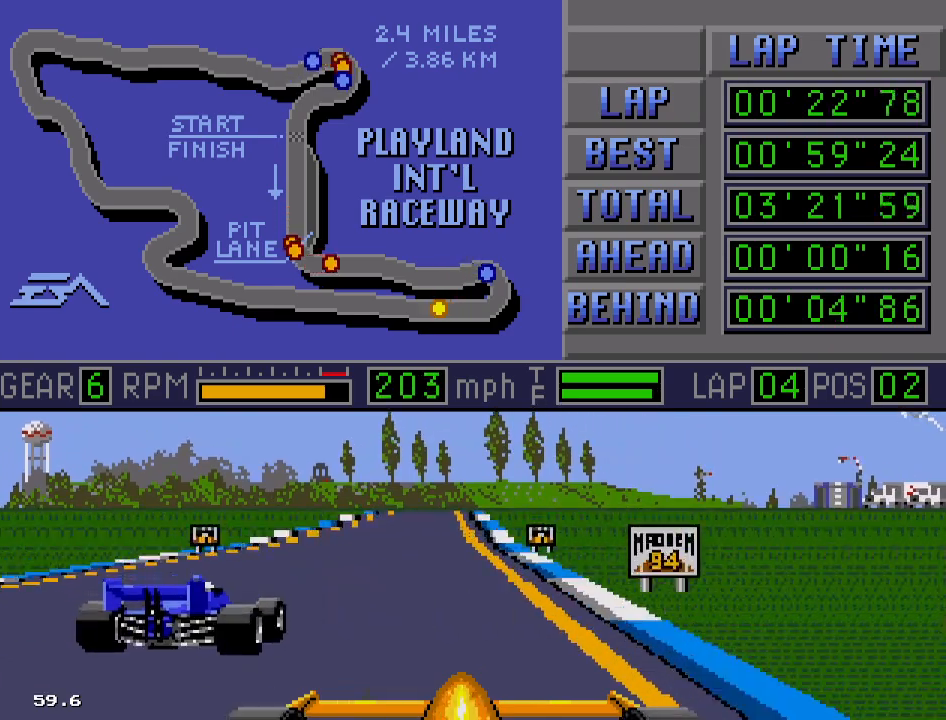
{"buttons": ["B"], "events": []}
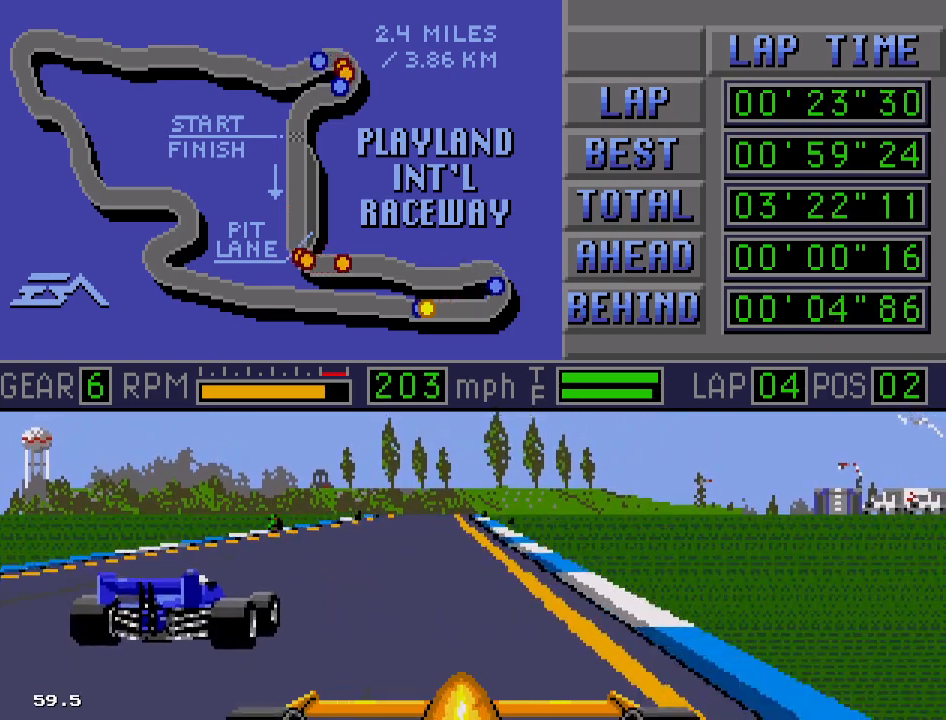
{"buttons": ["B"], "events": []}
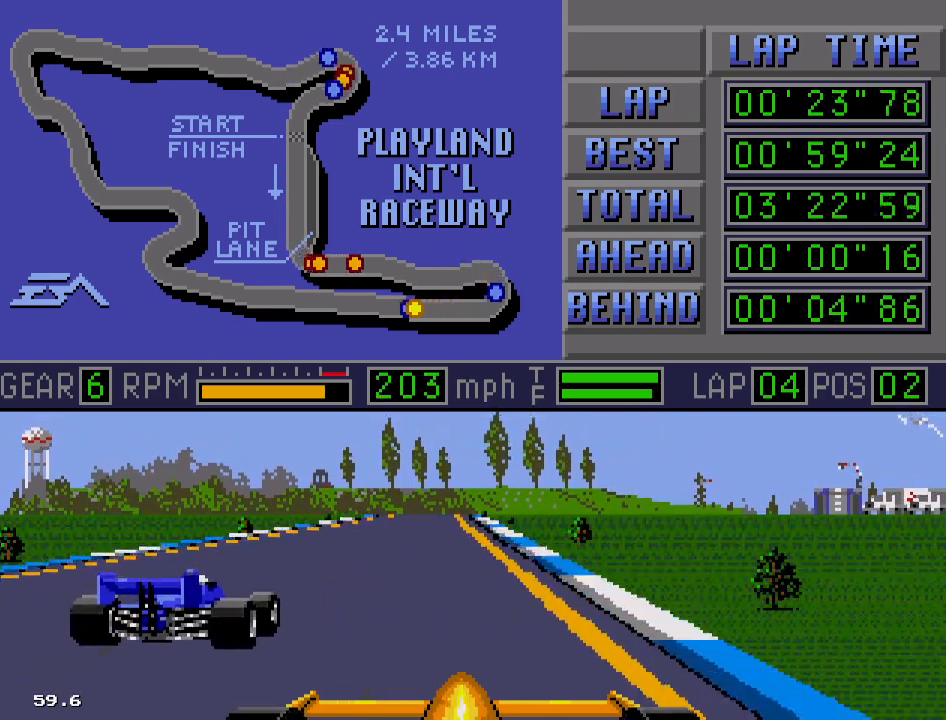
{"buttons": ["B"], "events": []}
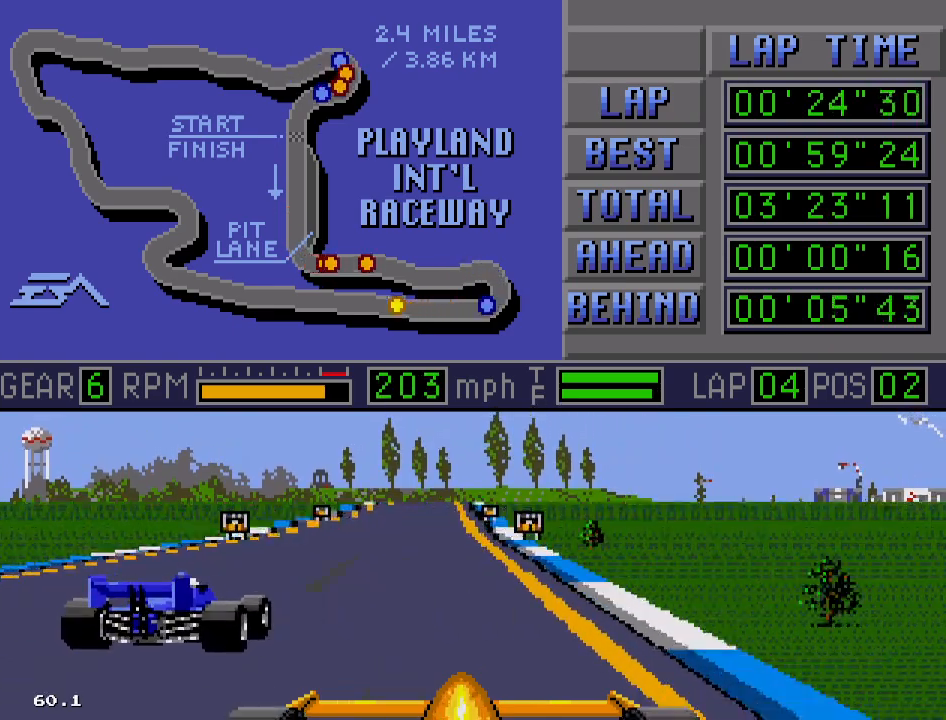
{"buttons": ["B"], "events": []}
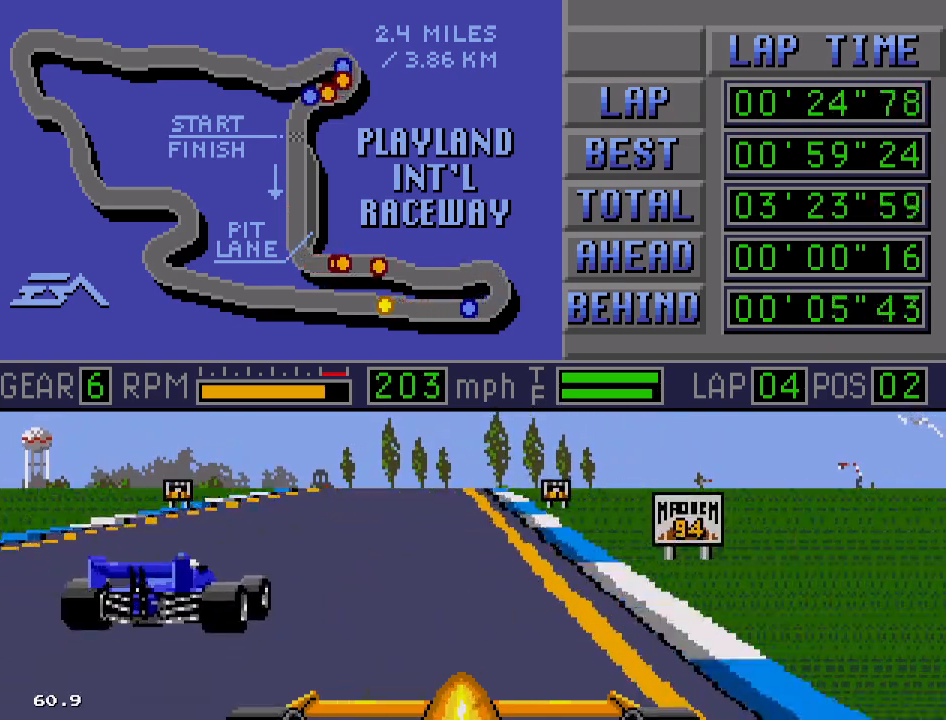
{"buttons": ["B"], "events": []}
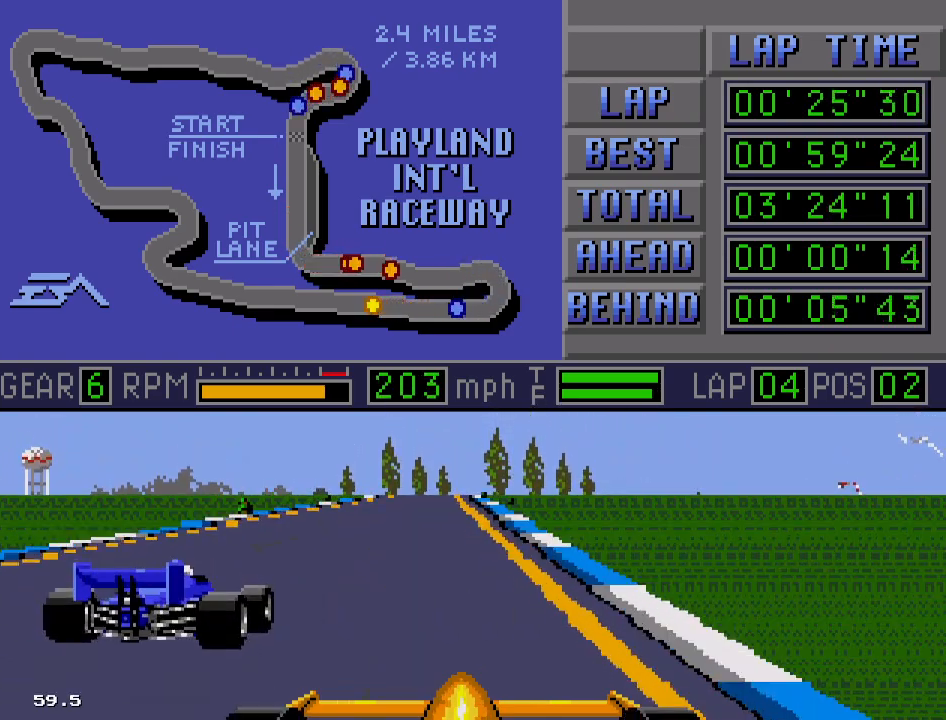
{"buttons": ["B"], "events": []}
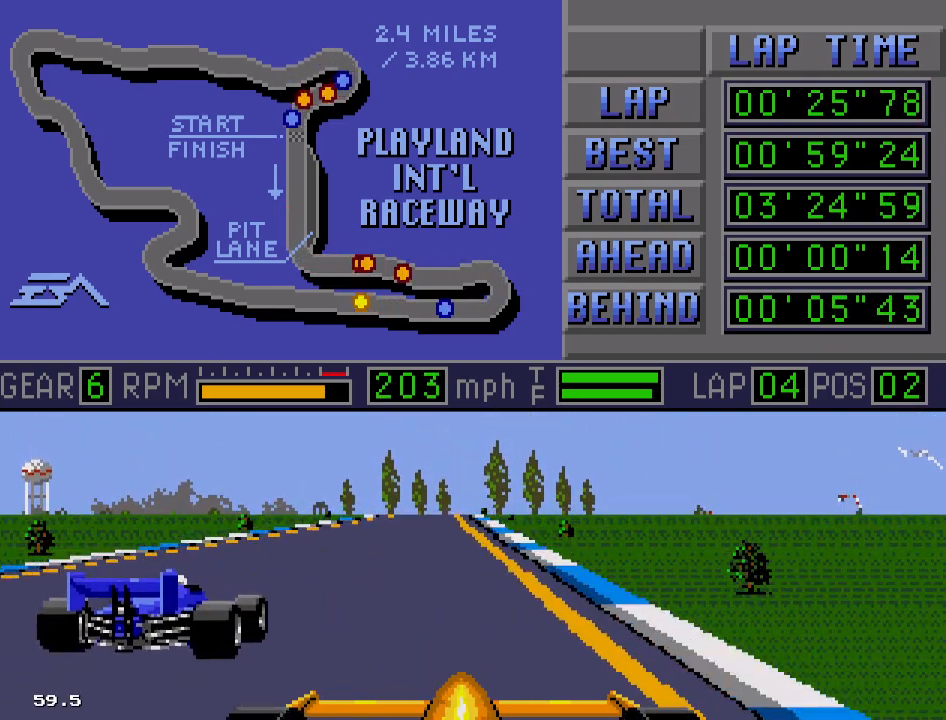
{"buttons": ["B"], "events": []}